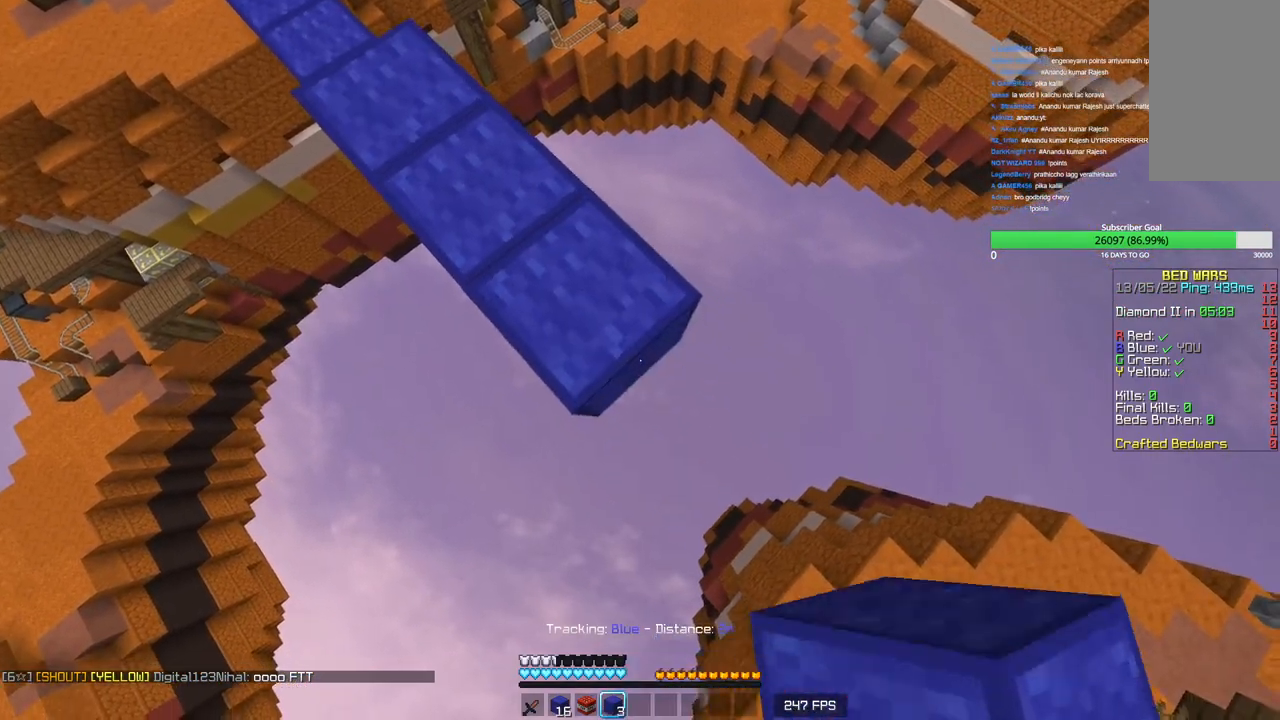
Gameplay with keyboard and mouse; each line is a JSON object with the keys and mouse buttons held at the frame after it. "events" lists presses ("down") and releases ("up") of "a", "d", "s", "w", "mouse_left" and "mouse_right" between this image and that frame as [ms after this image, input, new state], when the widget could be followed in between. "mouse_left", "mouse_right" = the "left", "right" buttons of the "mouse" list. No other keys are recorded. Fast repeated clicks can show as one long hold. Mouse movement is not recorded.
{"keys": ["d", "s"], "mouse": ["right"], "events": [[16, "mouse_right", "down"], [200, "mouse_right", "up"], [383, "mouse_right", "down"]]}
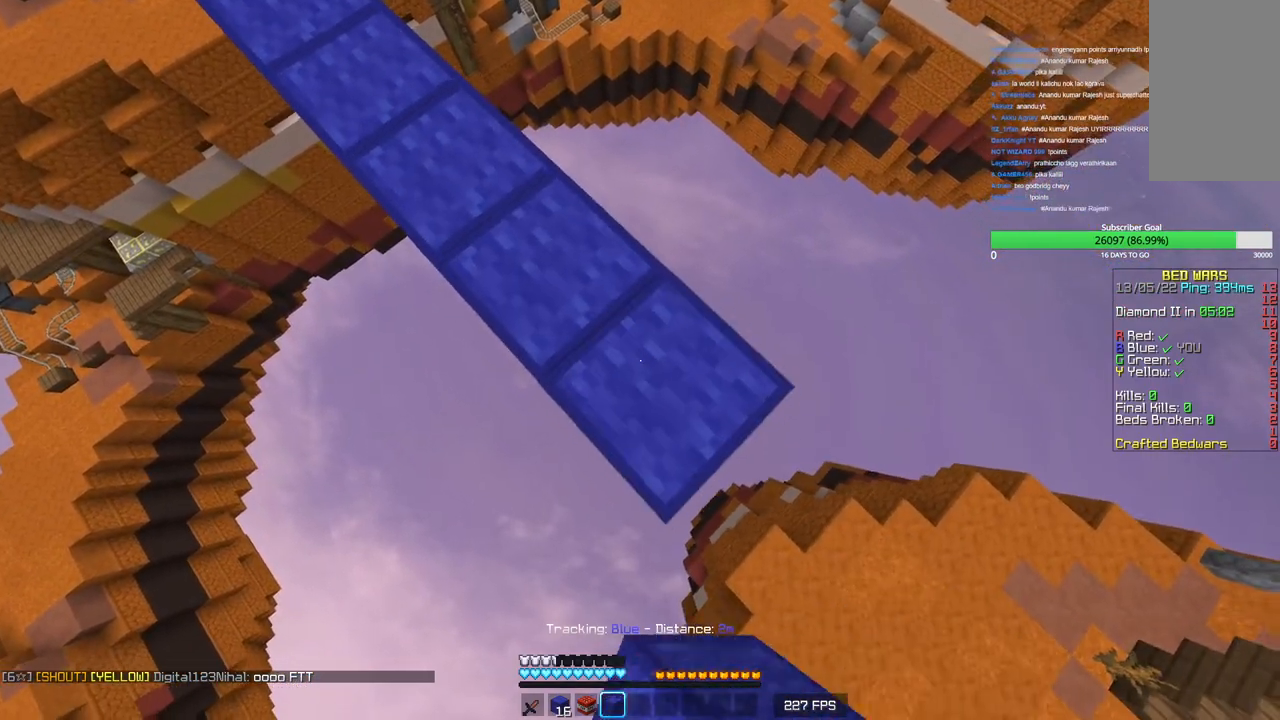
{"keys": ["d", "s"], "mouse": [], "events": [[66, "mouse_right", "up"], [316, "mouse_right", "down"], [466, "mouse_right", "up"]]}
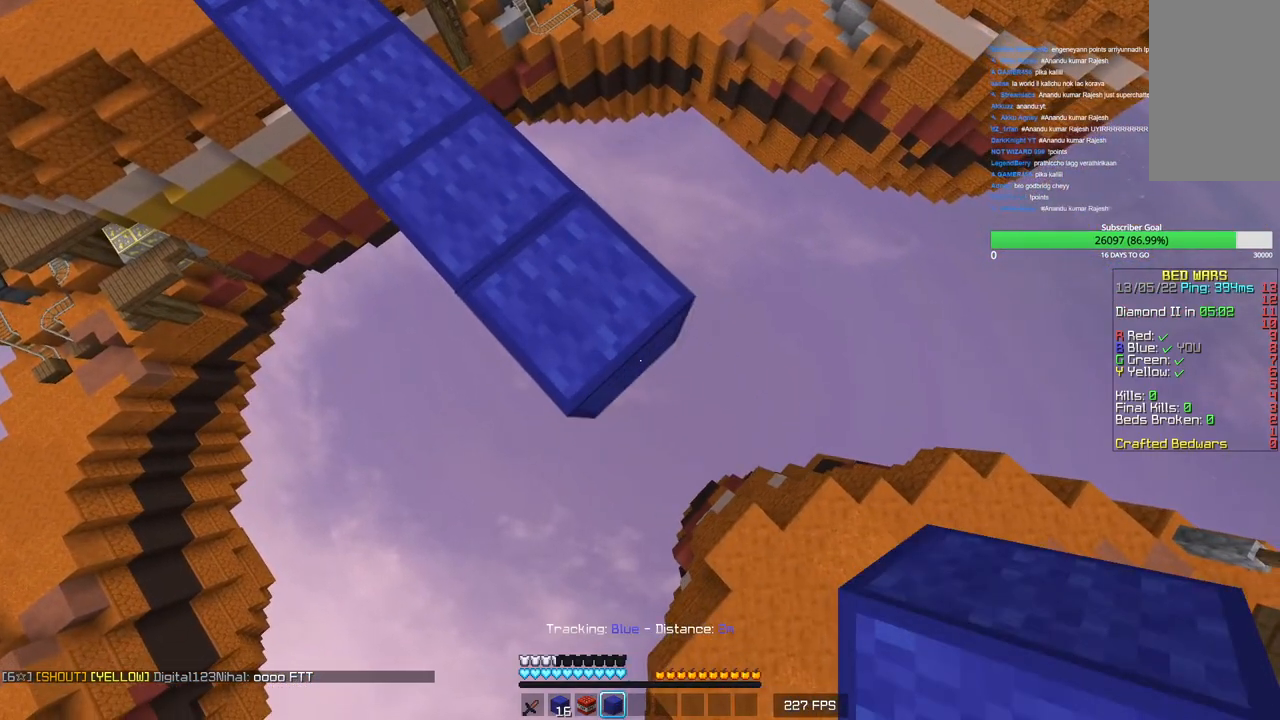
{"keys": ["d", "s"], "mouse": [], "events": [[233, "mouse_right", "down"], [400, "mouse_right", "up"]]}
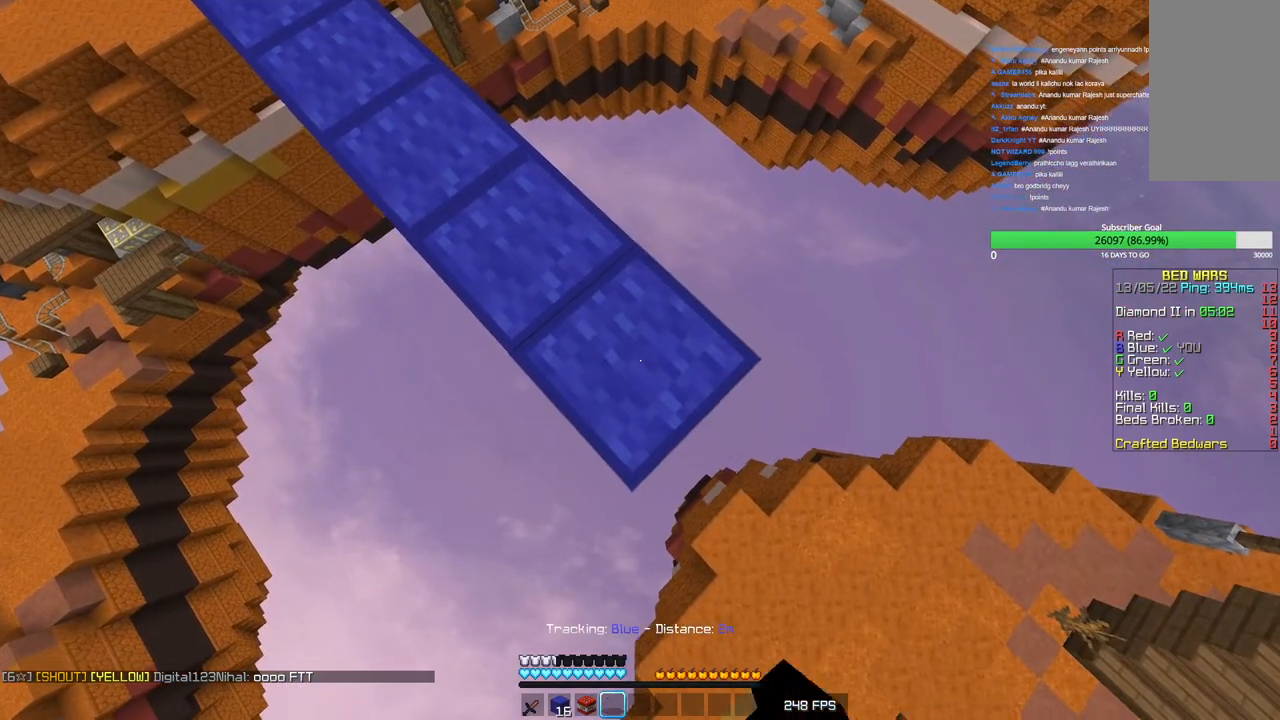
{"keys": ["d", "s"], "mouse": [], "events": []}
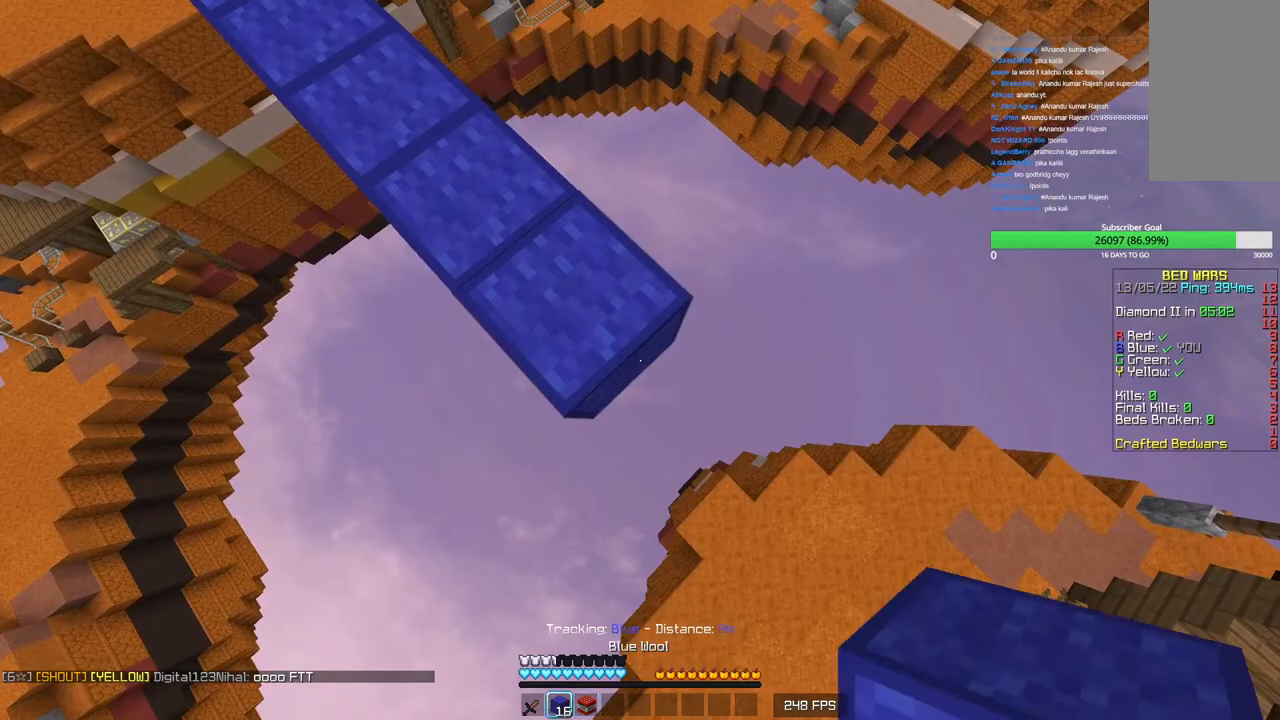
{"keys": ["d", "s"], "mouse": ["right"], "events": [[433, "mouse_right", "down"]]}
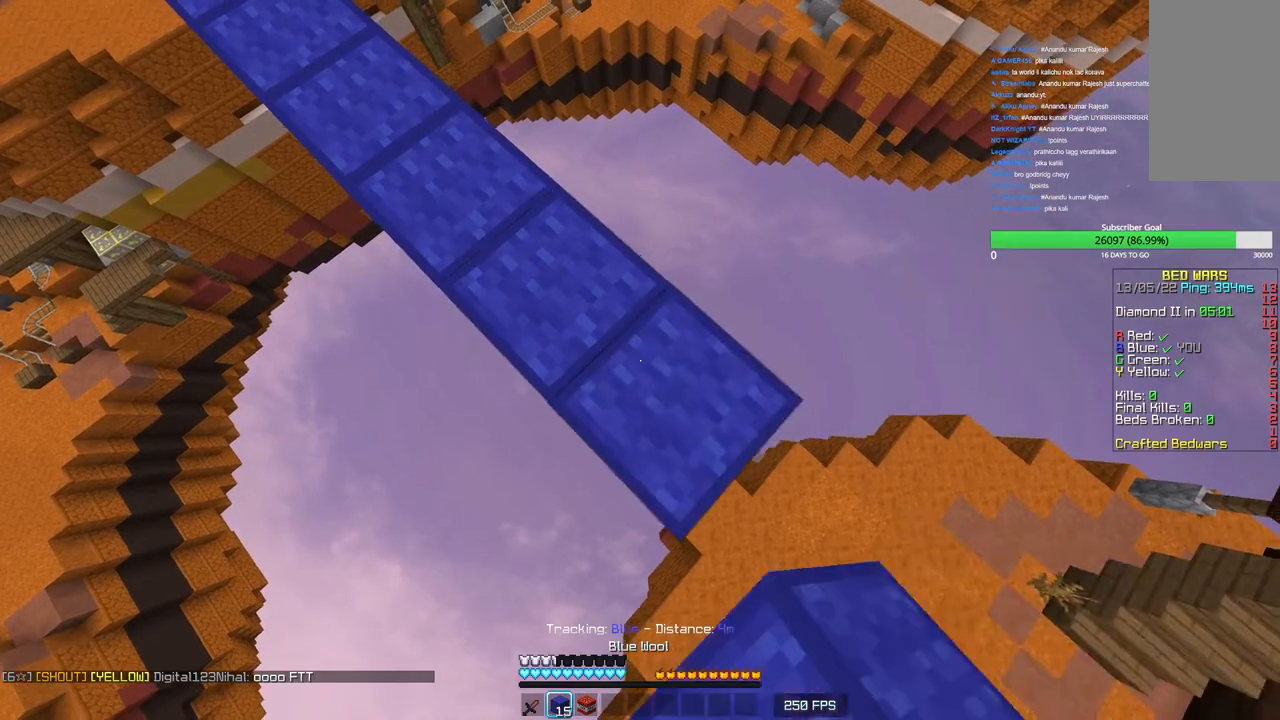
{"keys": ["d", "s"], "mouse": [], "events": [[100, "mouse_right", "up"], [266, "mouse_right", "down"], [416, "mouse_right", "up"]]}
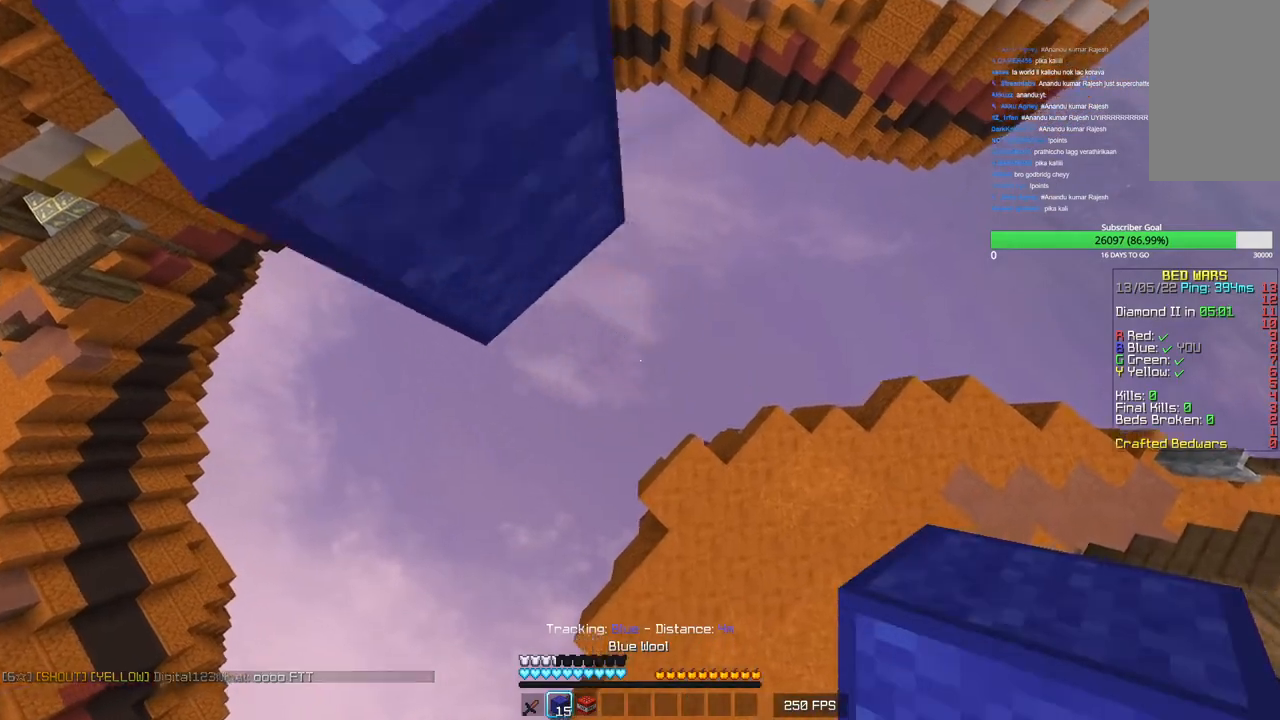
{"keys": ["d", "w"], "mouse": ["right"], "events": [[216, "s", "up"], [250, "mouse_right", "down"], [300, "mouse_right", "up"], [316, "w", "down"], [400, "mouse_right", "down"]]}
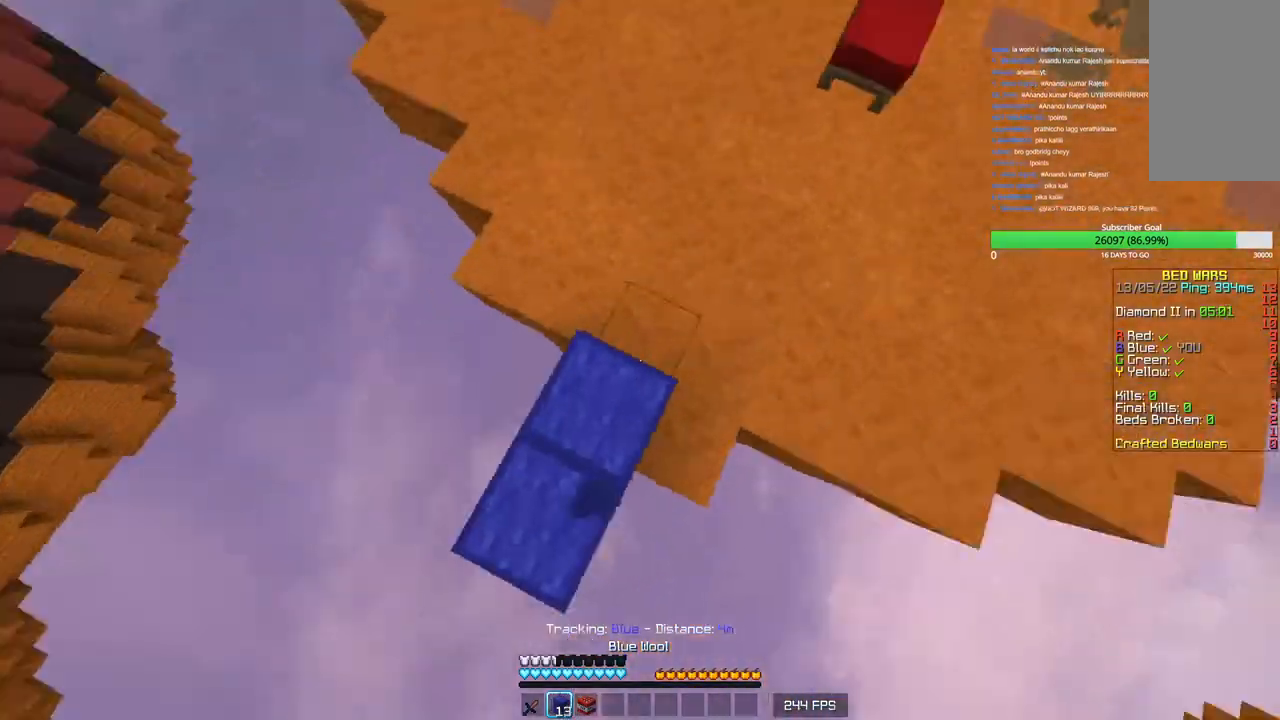
{"keys": ["w"], "mouse": [], "events": [[16, "d", "up"], [83, "mouse_right", "up"]]}
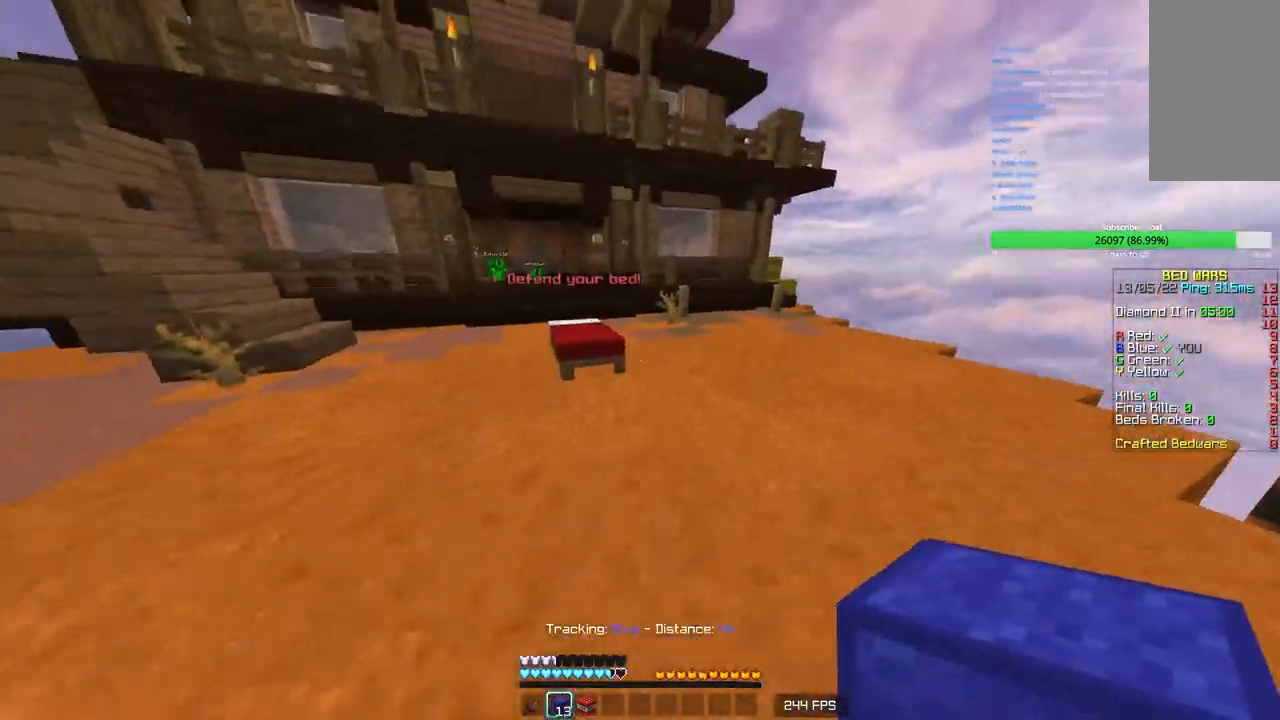
{"keys": [], "mouse": ["left"], "events": [[83, "a", "down"], [166, "mouse_left", "down"], [266, "a", "up"], [383, "w", "up"]]}
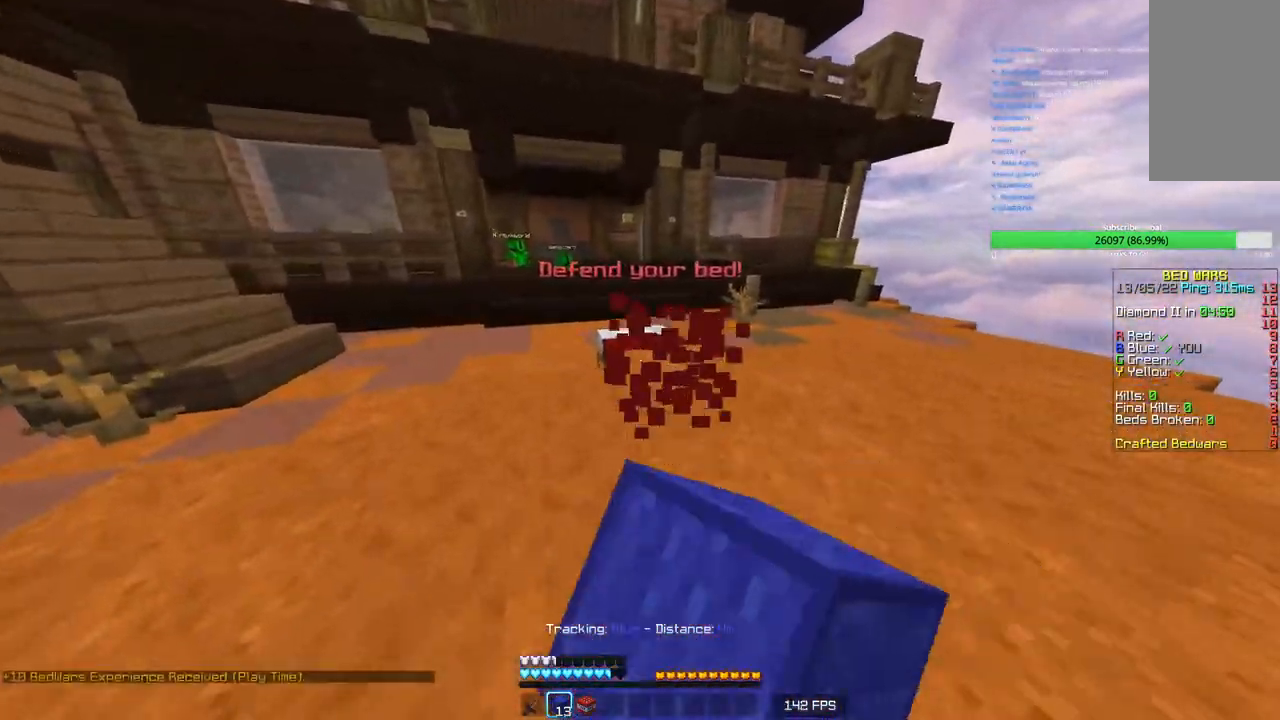
{"keys": ["a", "w"], "mouse": ["right"], "events": [[166, "w", "down"], [183, "a", "down"], [333, "mouse_left", "up"], [500, "mouse_right", "down"]]}
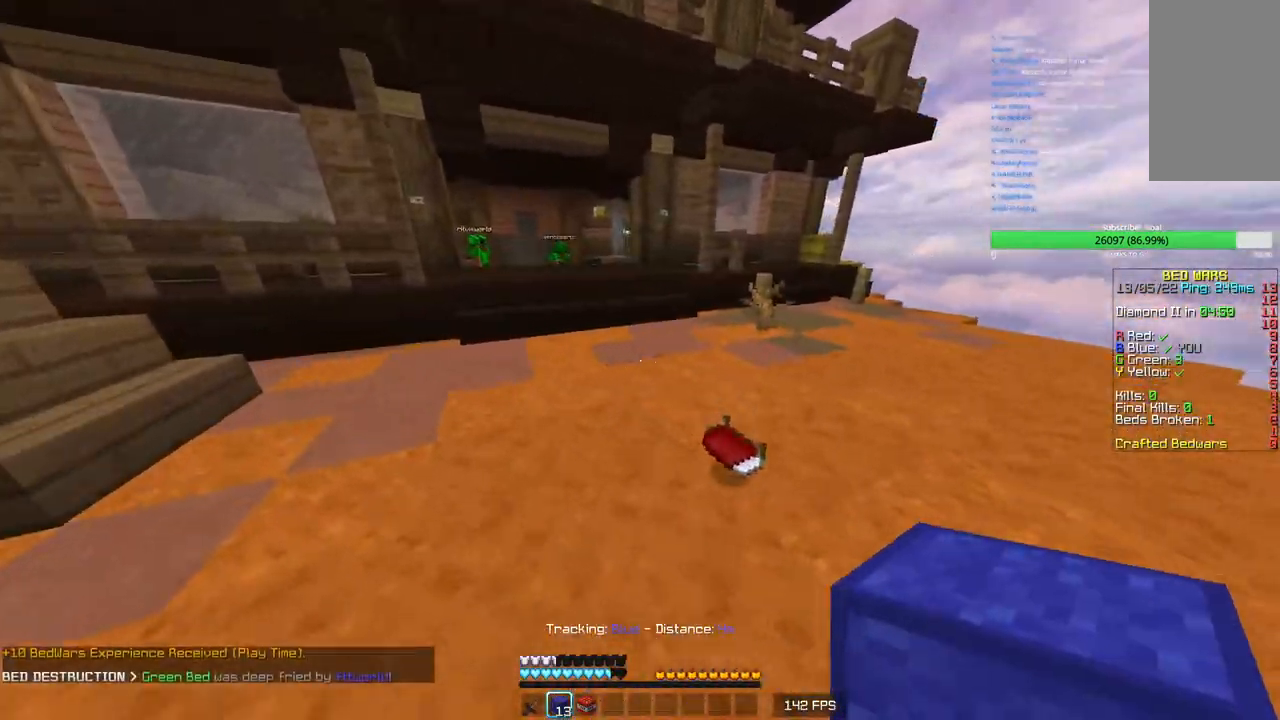
{"keys": ["a", "w"], "mouse": [], "events": [[33, "w", "up"], [83, "mouse_right", "up"], [166, "mouse_right", "down"], [266, "w", "down"], [300, "mouse_right", "up"]]}
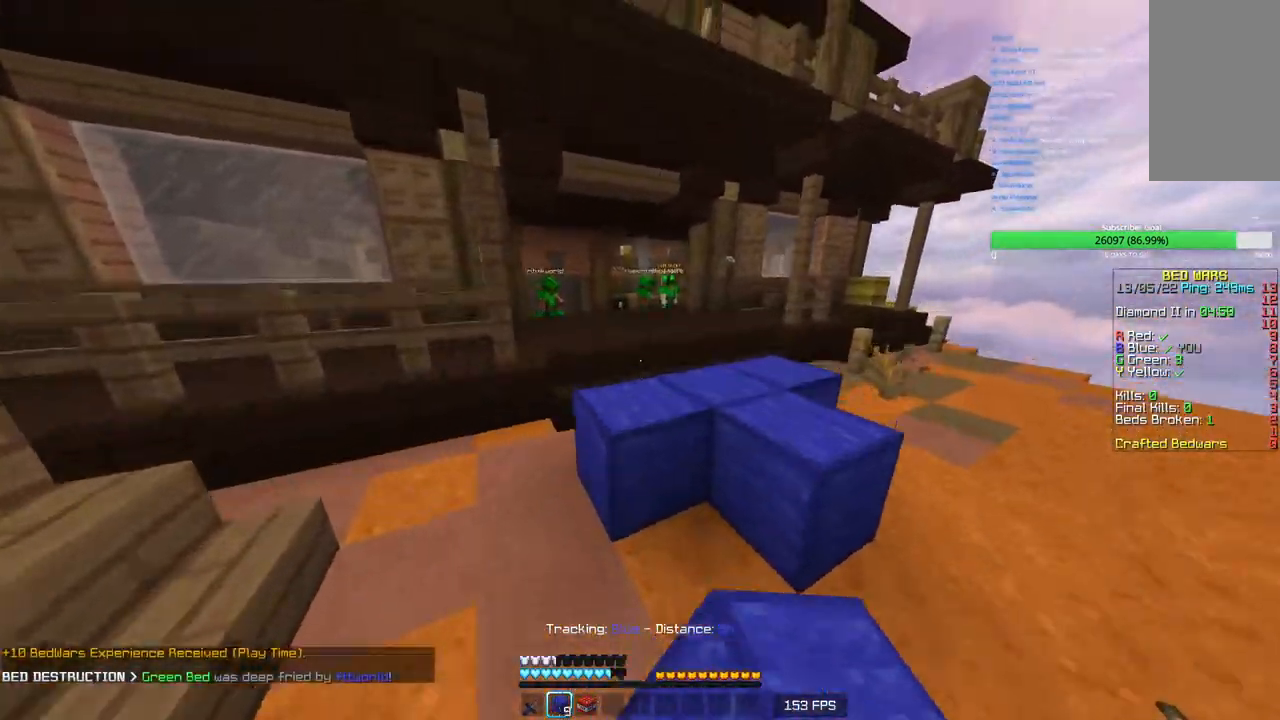
{"keys": ["d", "w"], "mouse": [], "events": [[333, "a", "up"], [500, "d", "down"]]}
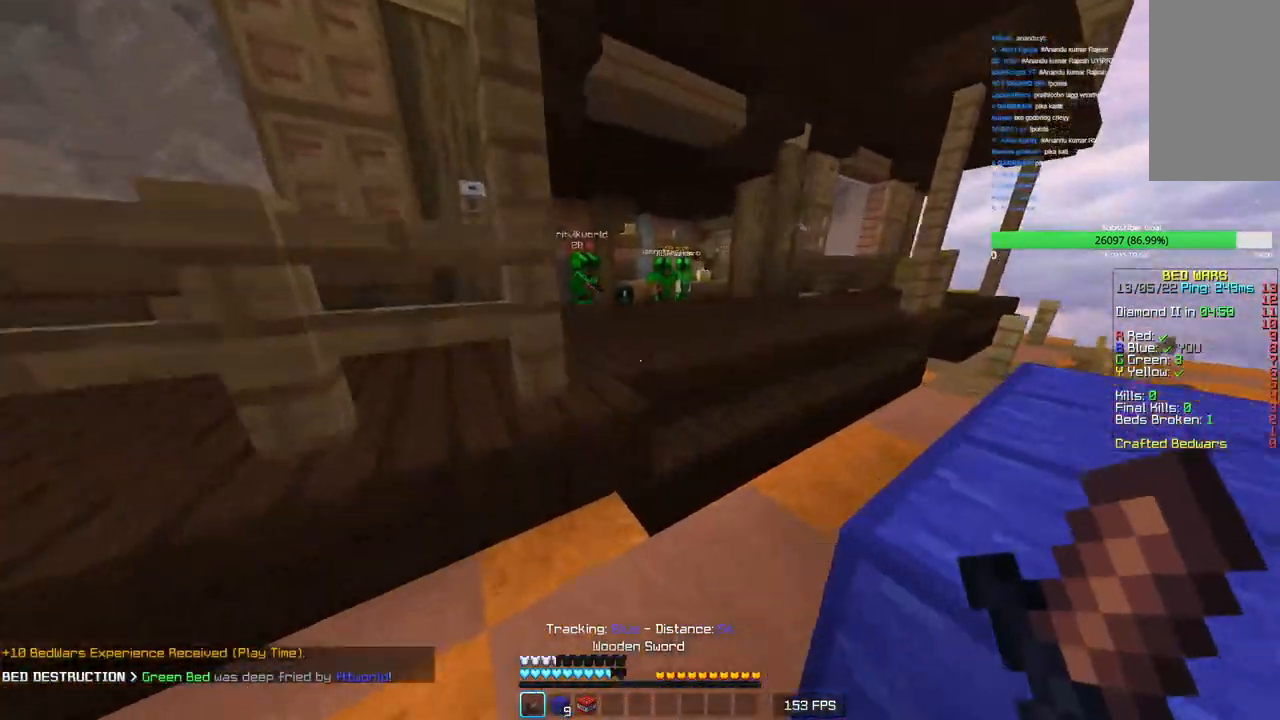
{"keys": ["a", "w"], "mouse": [], "events": [[183, "d", "up"], [333, "mouse_left", "down"], [366, "mouse_left", "up"], [416, "a", "down"]]}
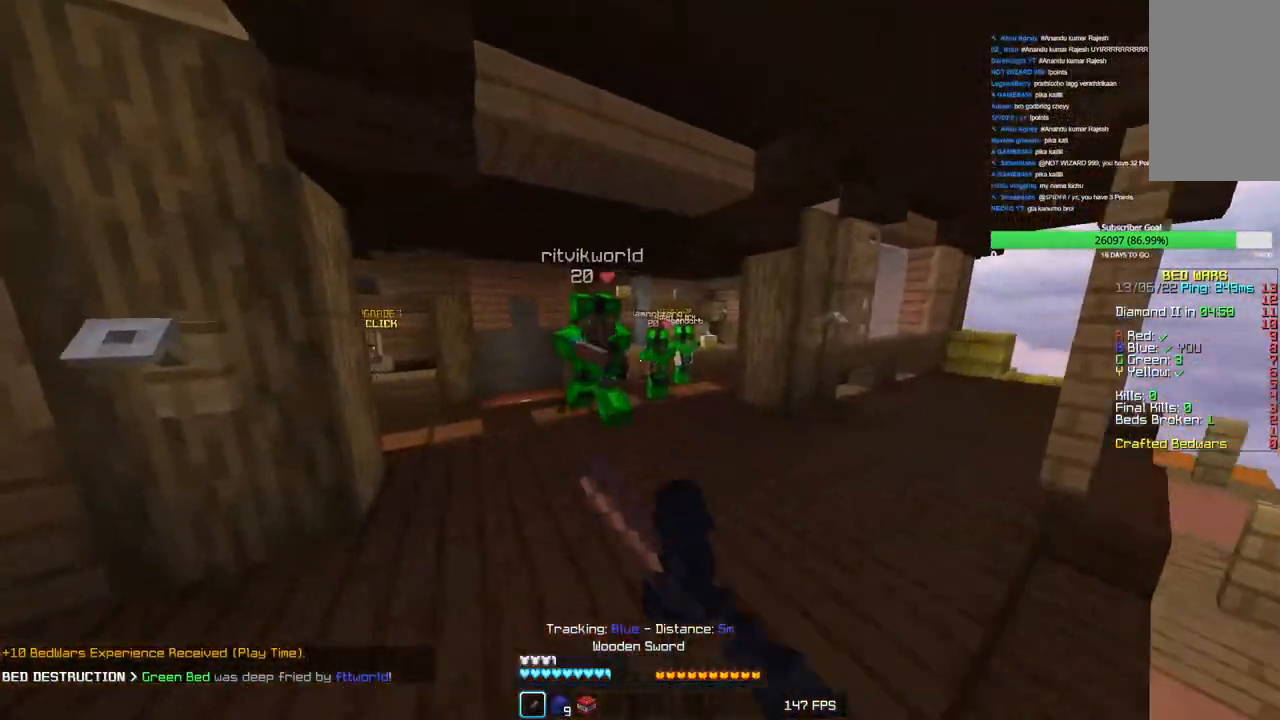
{"keys": ["a"], "mouse": ["left"], "events": [[116, "mouse_left", "down"], [250, "w", "up"]]}
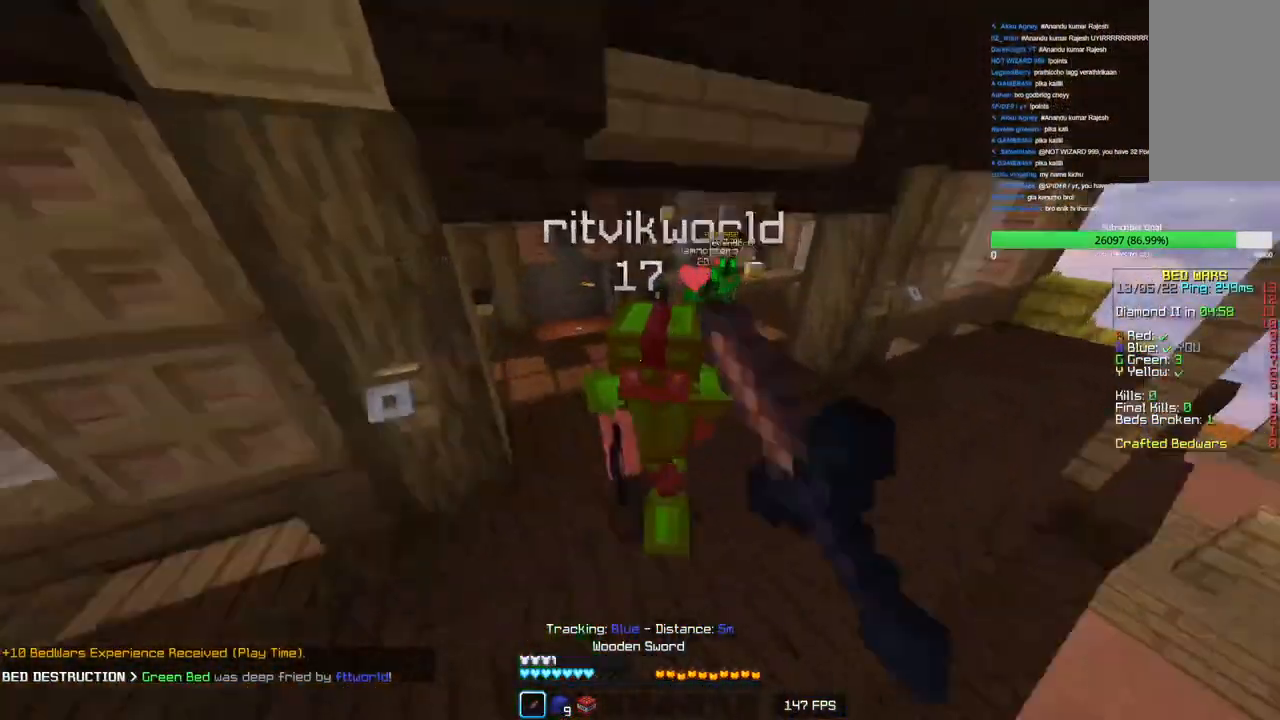
{"keys": ["a"], "mouse": ["left"], "events": [[66, "w", "down"], [133, "w", "up"]]}
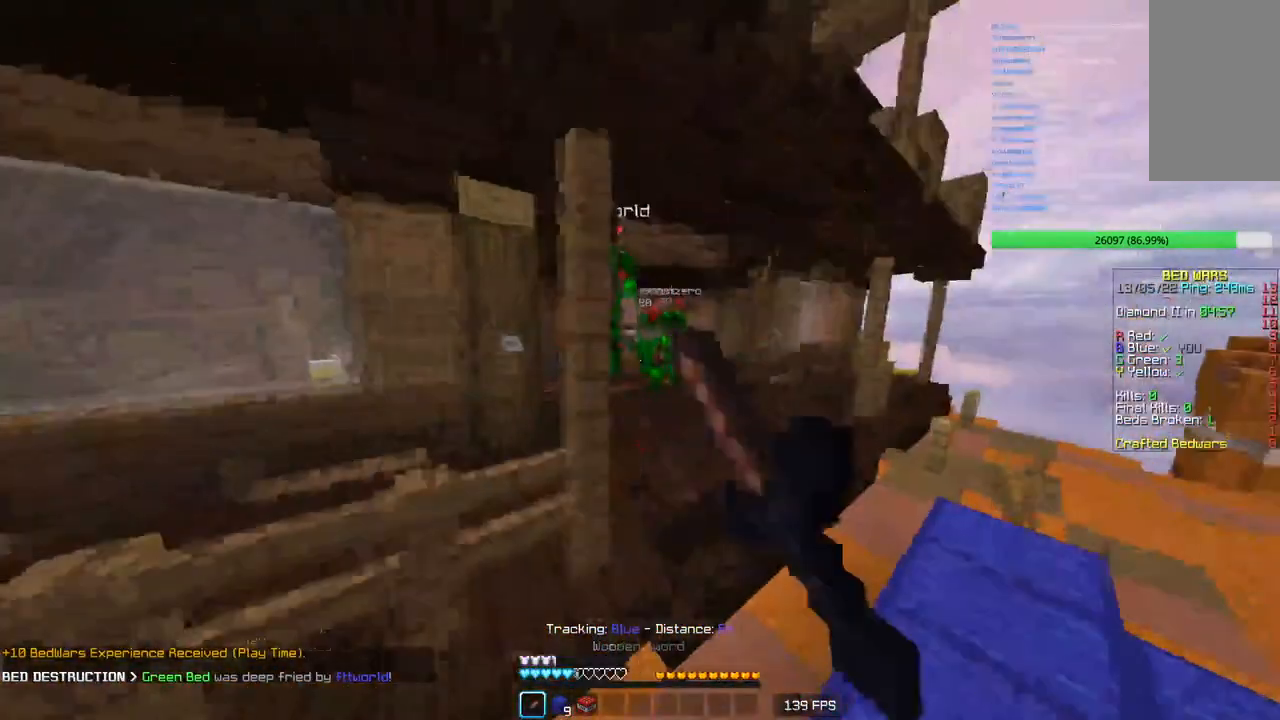
{"keys": ["w"], "mouse": [], "events": [[16, "w", "down"], [216, "a", "up"], [316, "mouse_left", "up"]]}
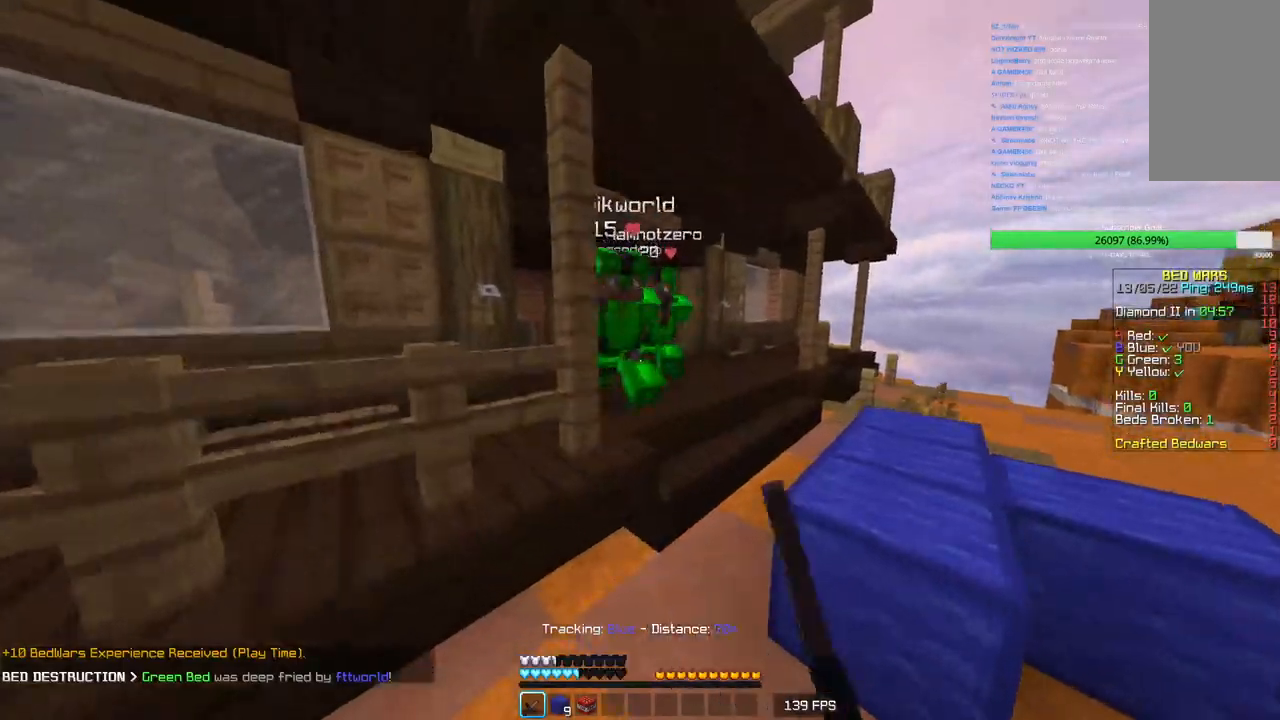
{"keys": ["a"], "mouse": ["left"], "events": [[33, "mouse_left", "down"], [116, "a", "down"], [316, "w", "up"]]}
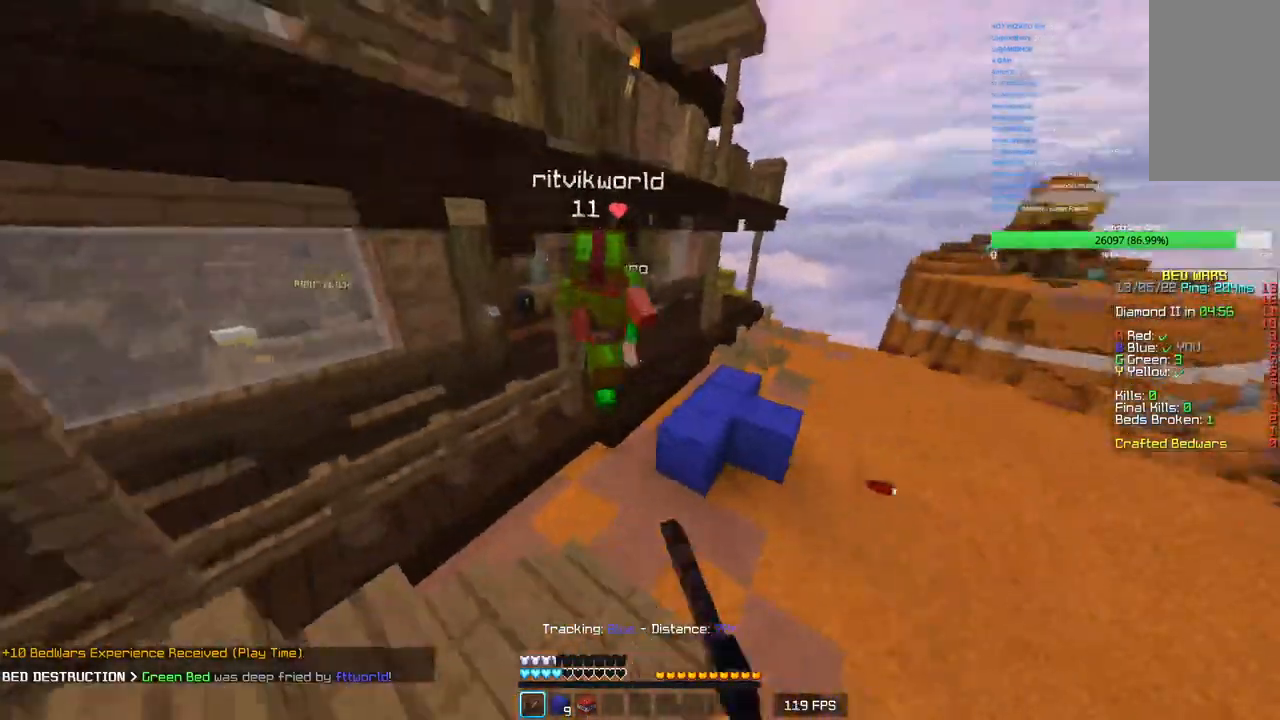
{"keys": ["w"], "mouse": ["left"], "events": [[83, "w", "down"], [216, "a", "up"]]}
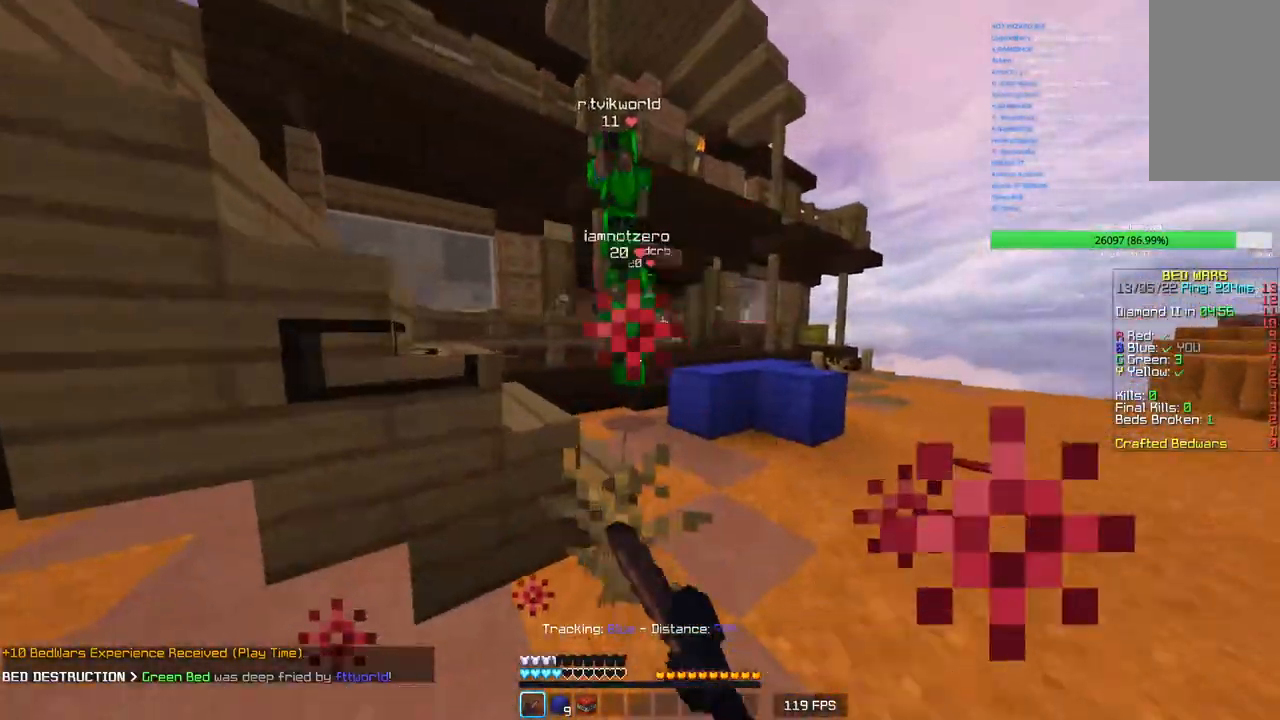
{"keys": ["a", "w"], "mouse": ["left"], "events": [[500, "a", "down"]]}
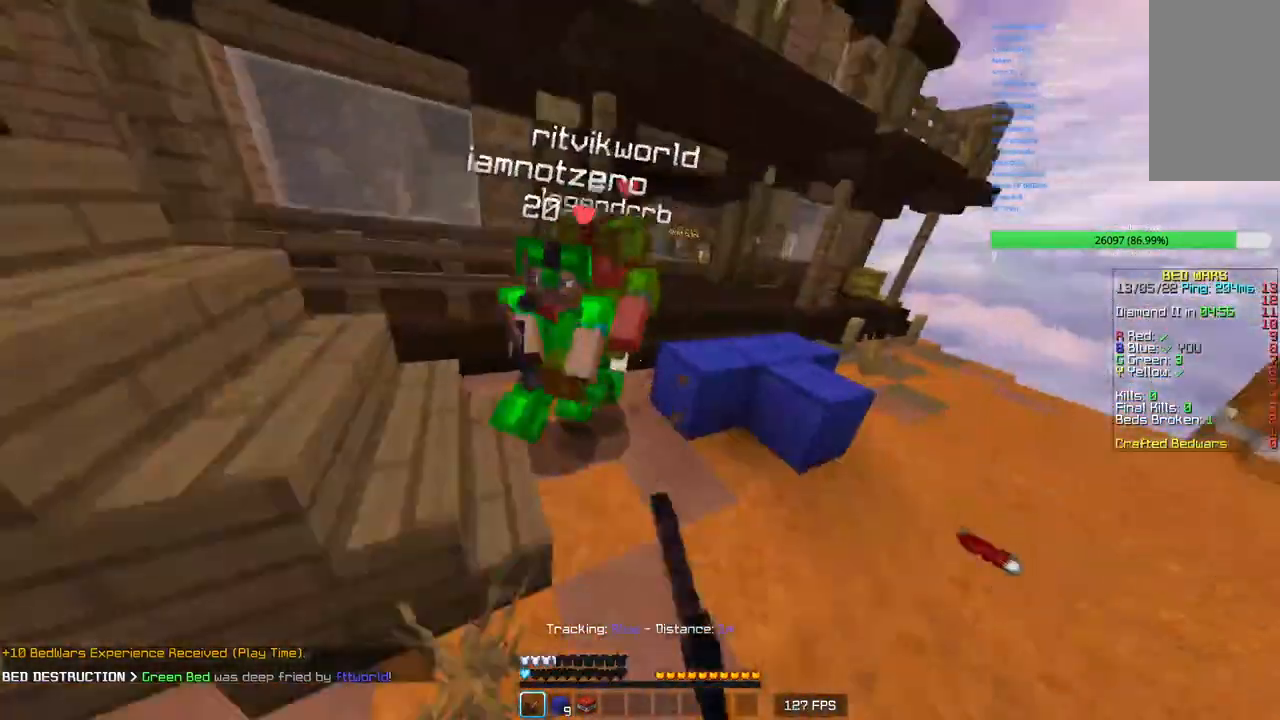
{"keys": ["a", "w"], "mouse": ["left"], "events": [[33, "w", "up"], [266, "w", "down"], [300, "a", "up"], [466, "a", "down"]]}
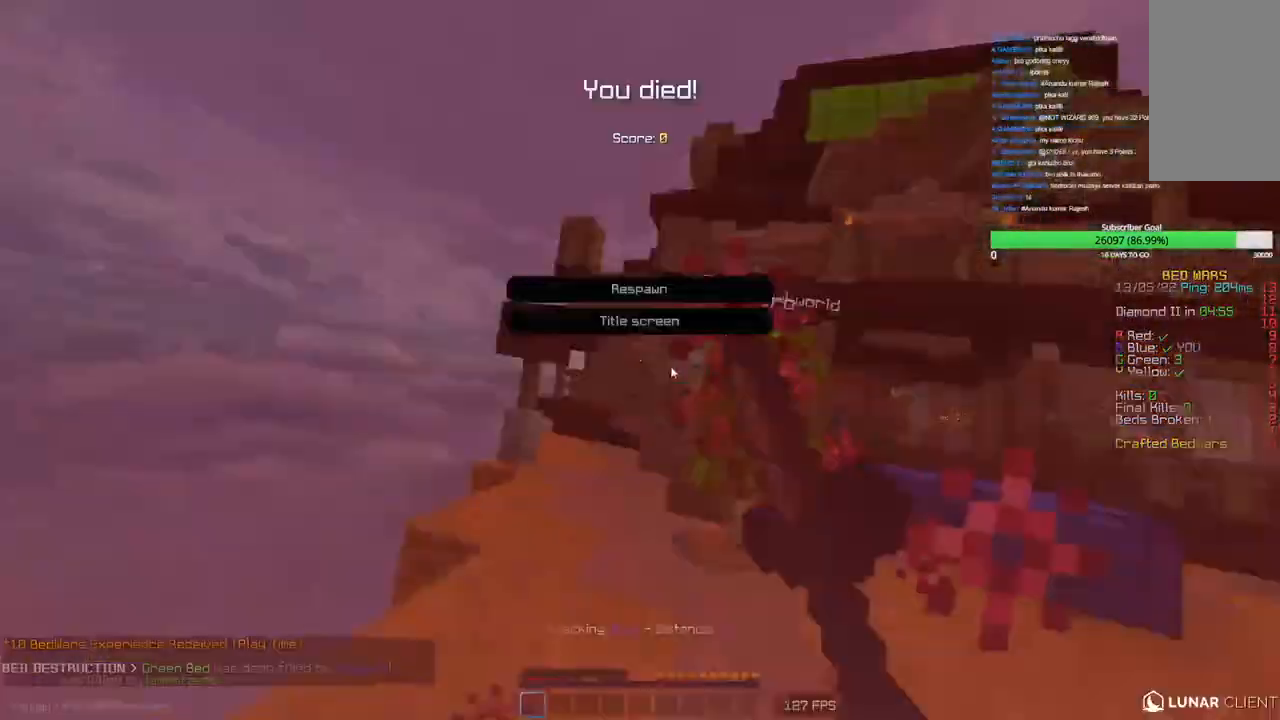
{"keys": [], "mouse": []}
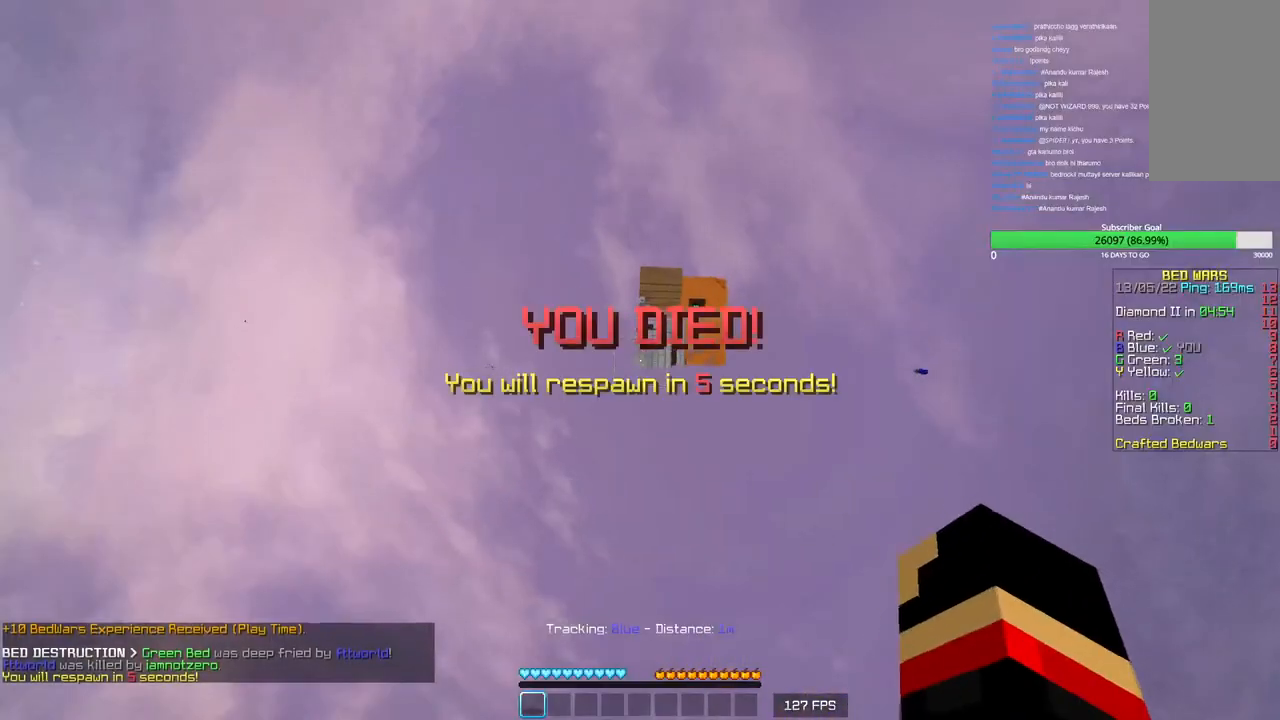
{"keys": [], "mouse": [], "events": []}
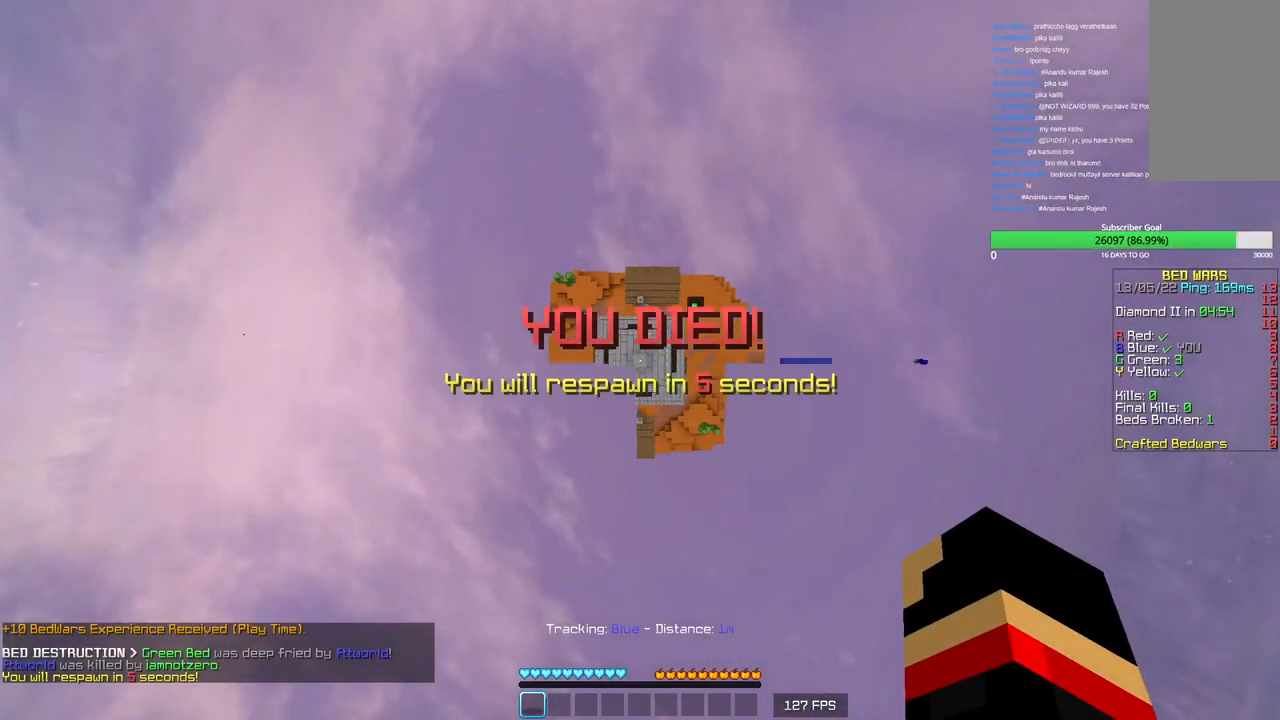
{"keys": [], "mouse": [], "events": []}
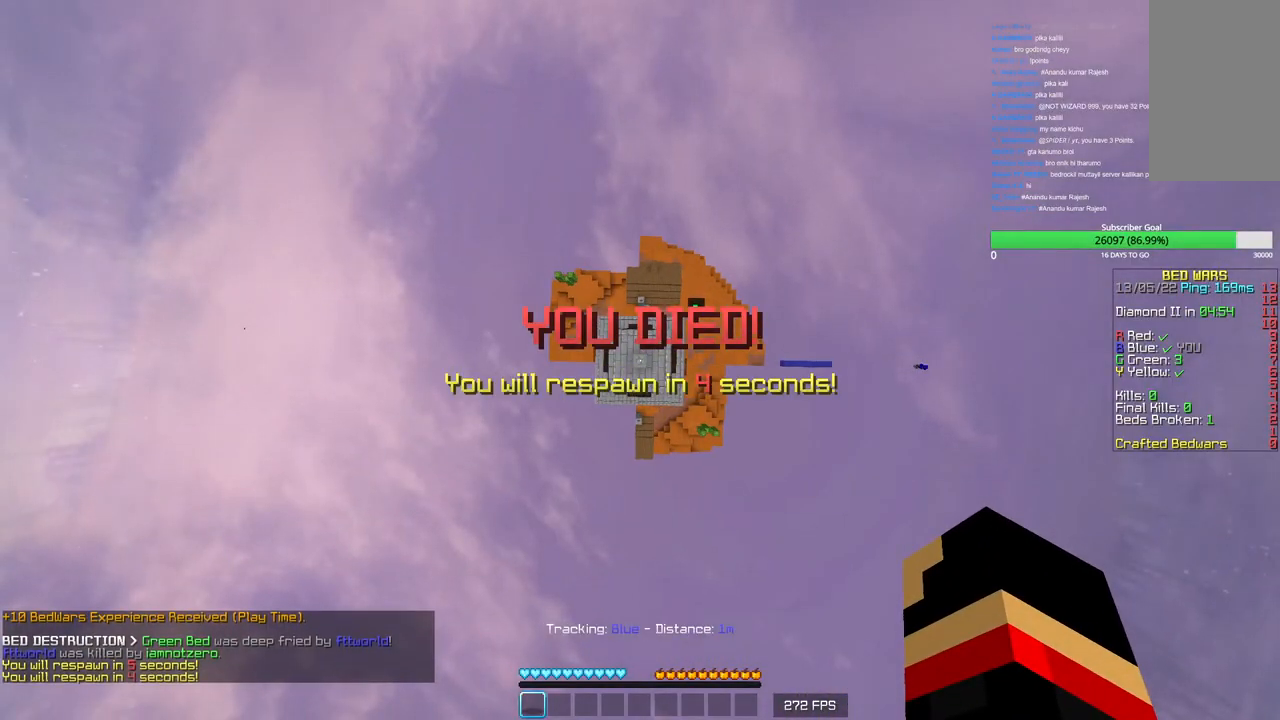
{"keys": [], "mouse": [], "events": []}
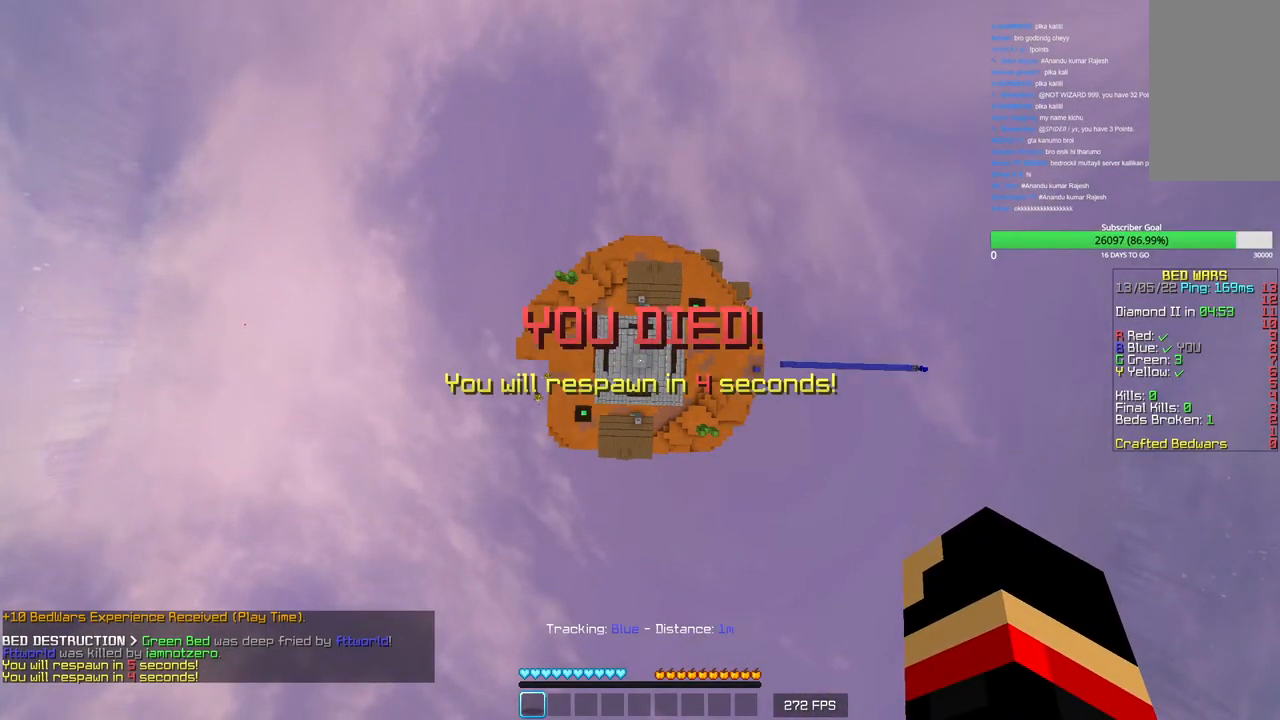
{"keys": [], "mouse": [], "events": []}
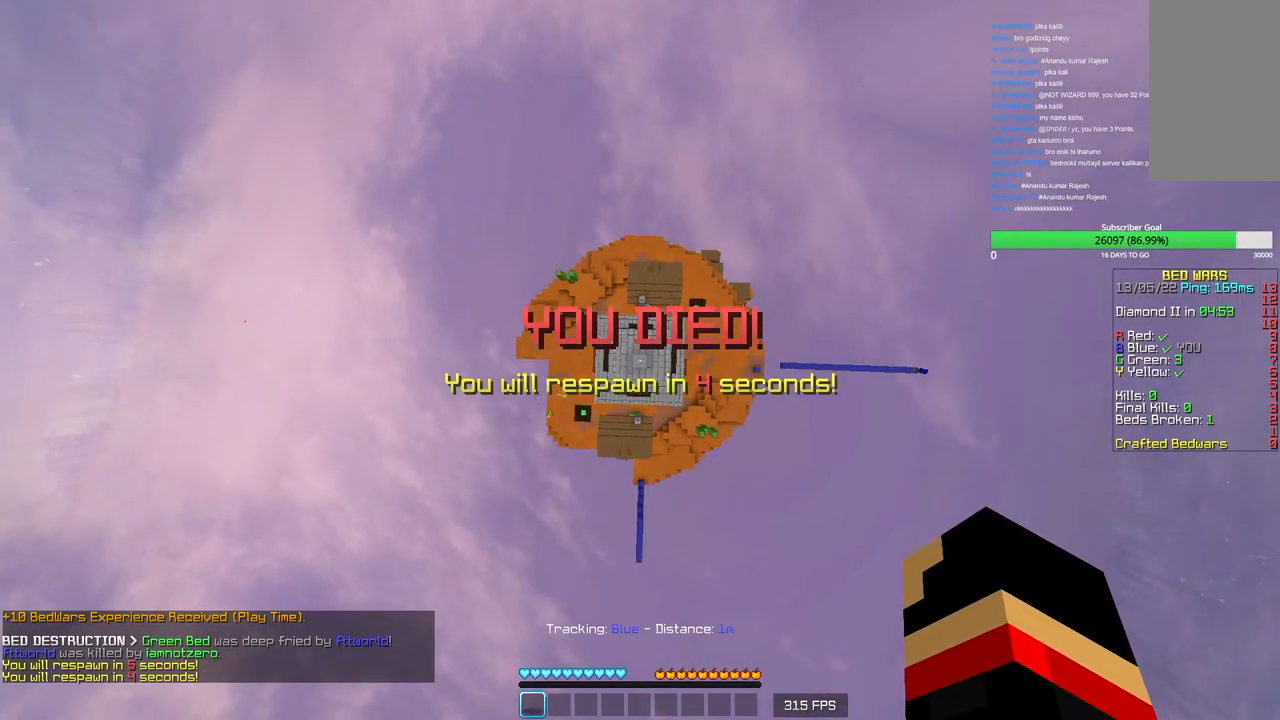
{"keys": [], "mouse": [], "events": []}
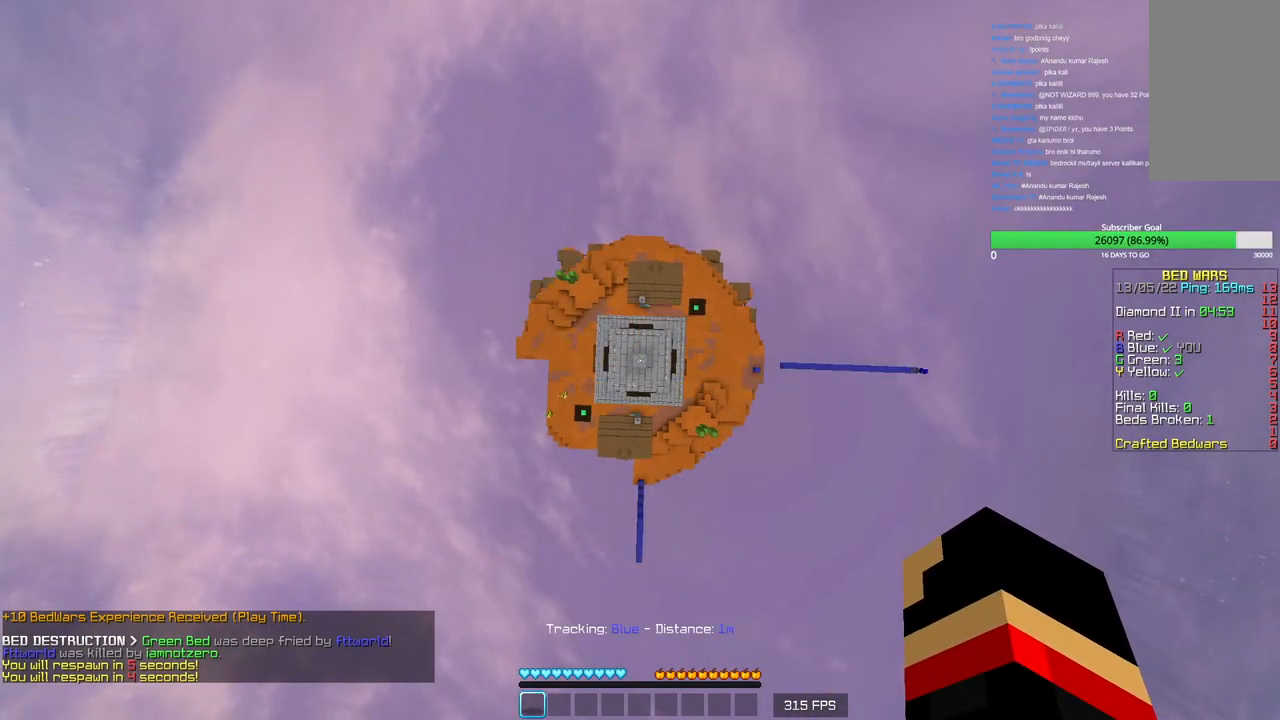
{"keys": [], "mouse": [], "events": []}
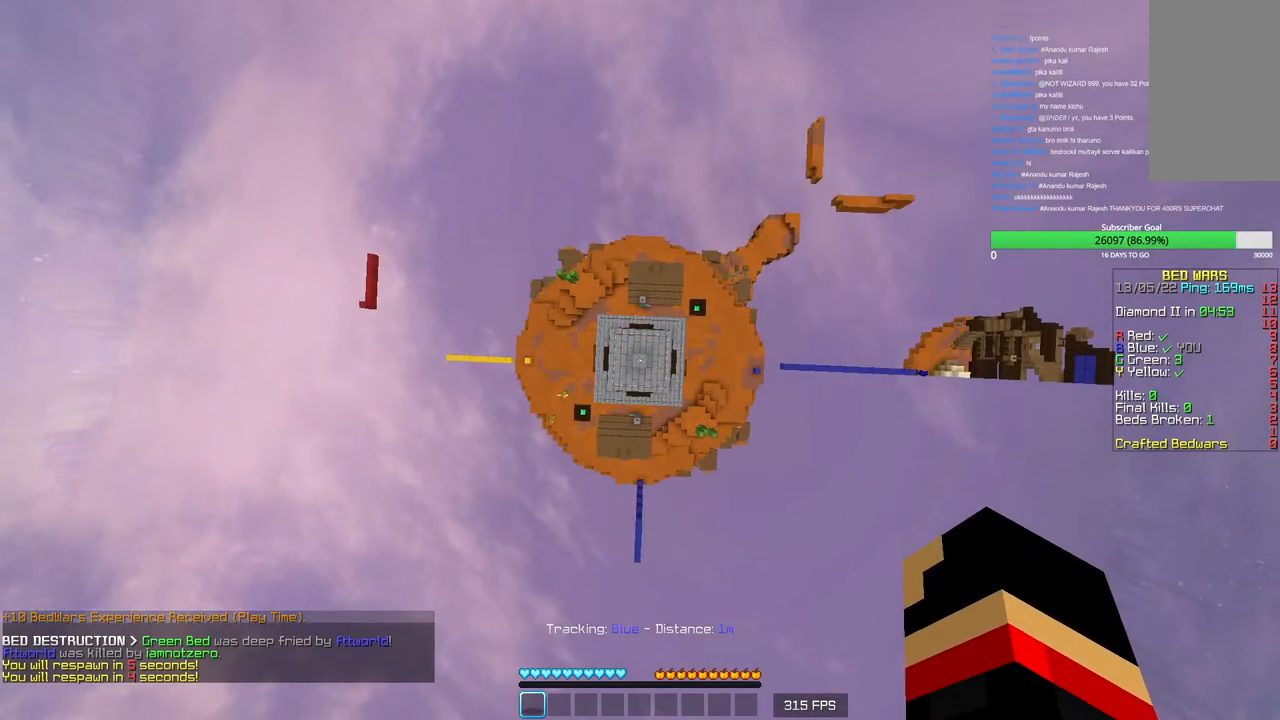
{"keys": [], "mouse": [], "events": []}
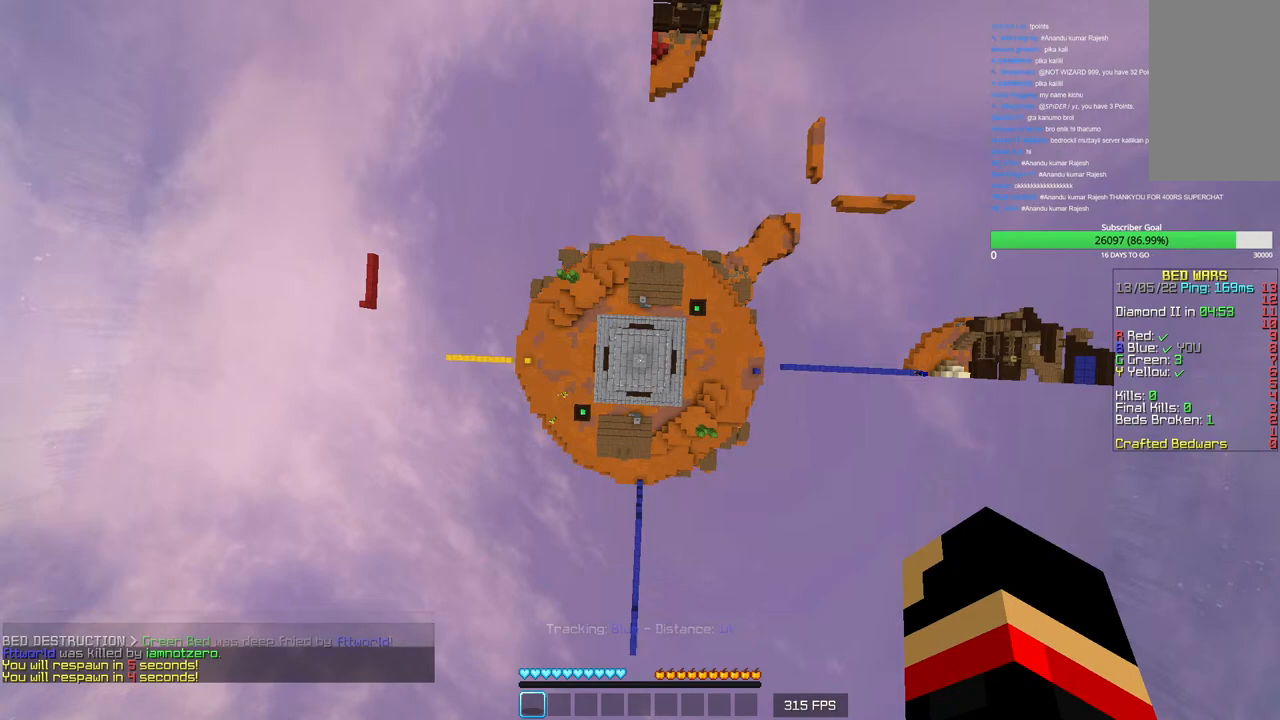
{"keys": [], "mouse": [], "events": []}
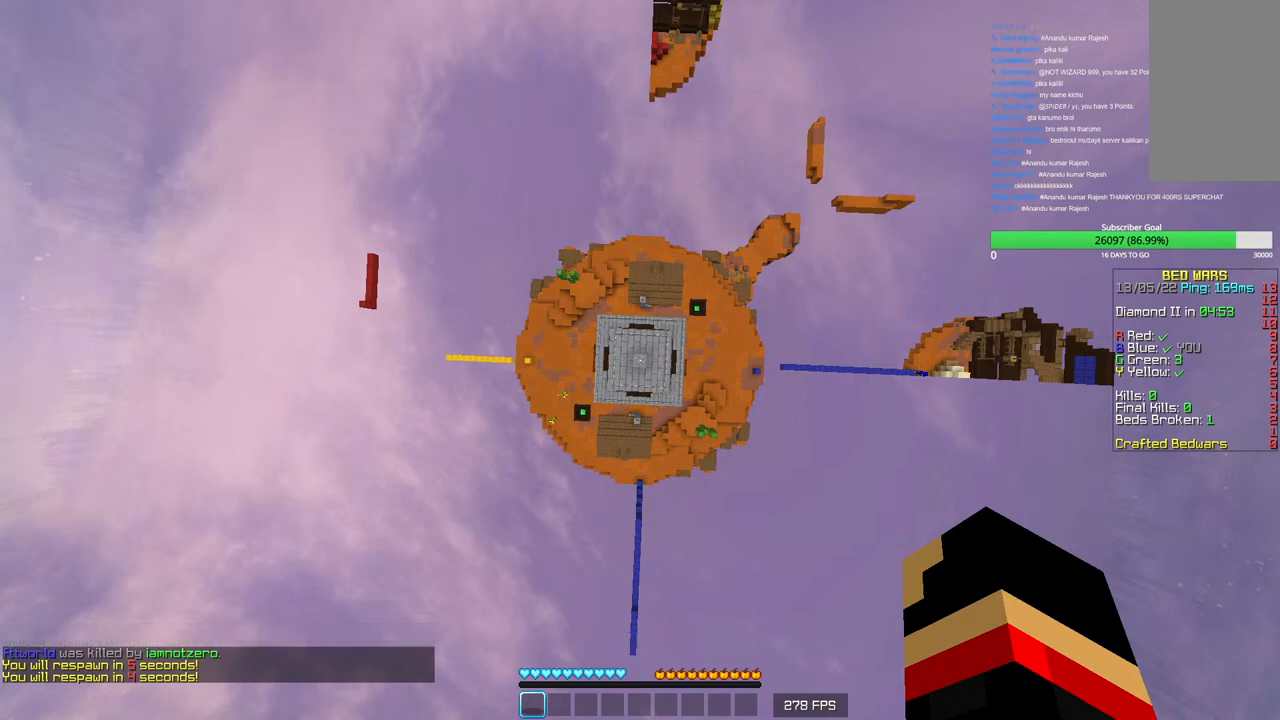
{"keys": ["s"], "mouse": [], "events": [[433, "s", "down"]]}
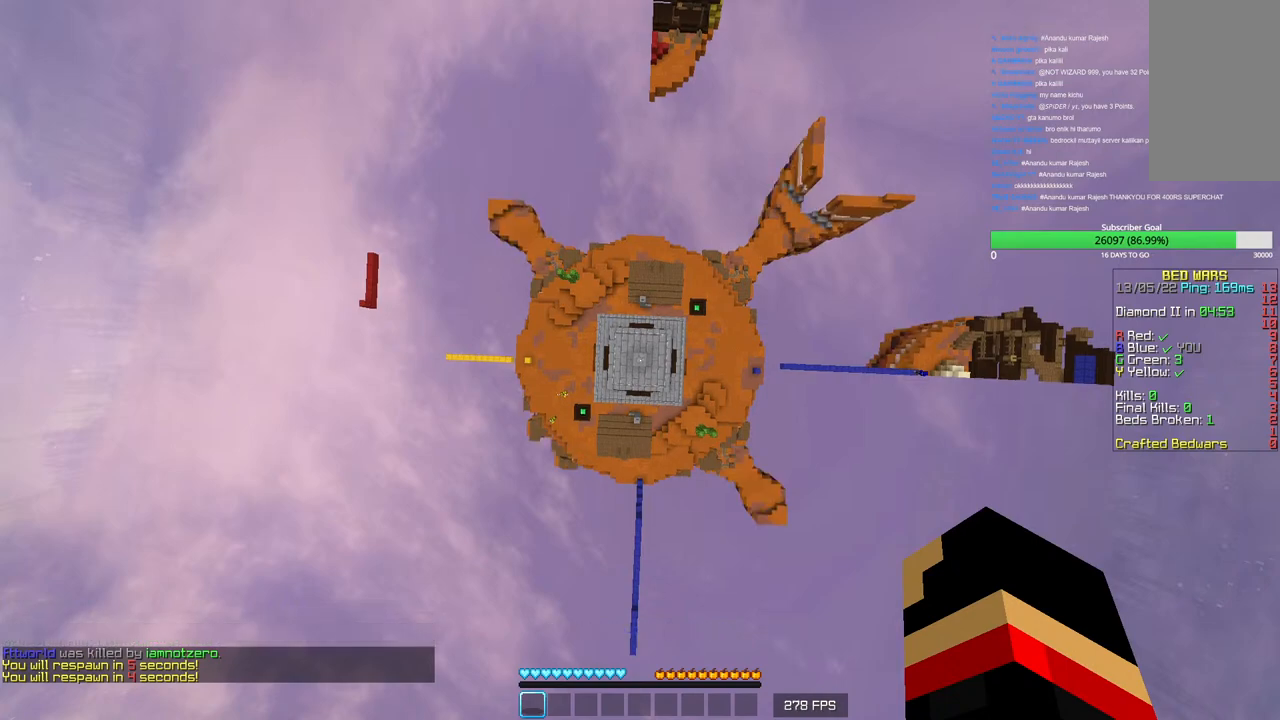
{"keys": [], "mouse": [], "events": [[83, "s", "up"]]}